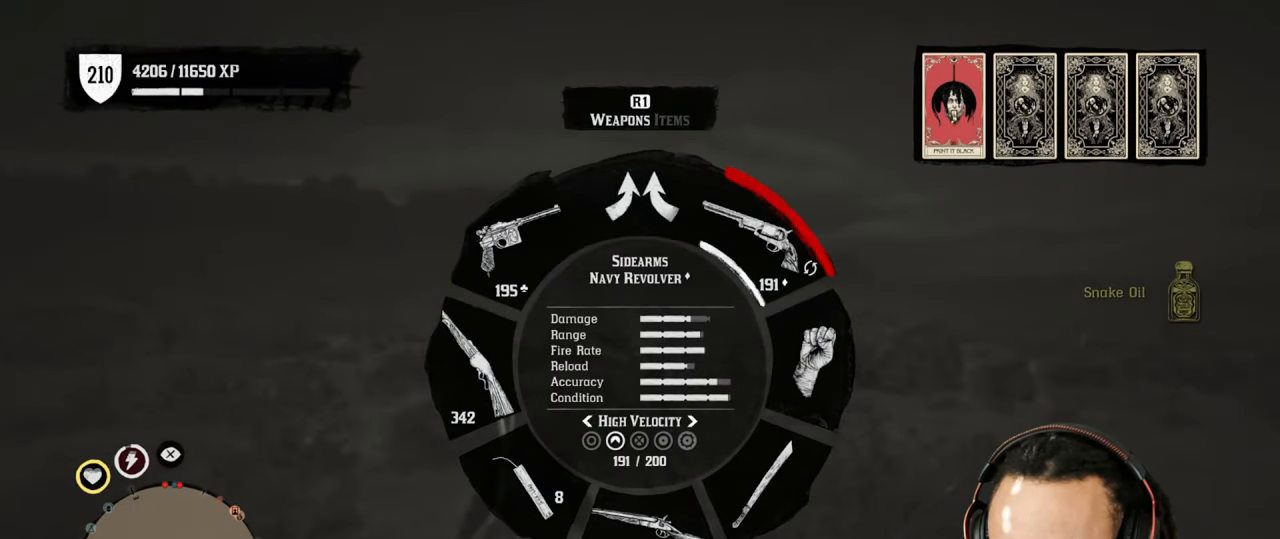
Gameplay with a controller (PlayStation layout); each line is a JSON object with the inputs held at the frame after it. "events" lists button and stick changes between this image and that frame as [ms after this image, input, new state], when the widget could be followed in between. Not read: L3.
{"buttons": [], "left_stick": "up", "right_stick": "center", "events": [[117, "right_stick", "left"], [200, "right_stick", "center"], [283, "L1", "up"]]}
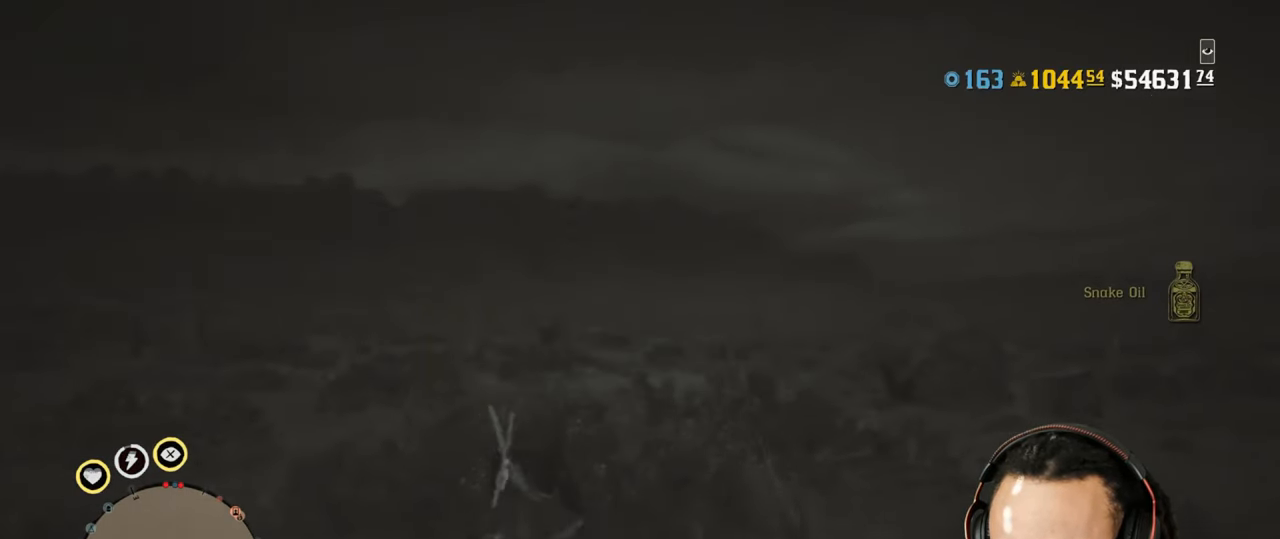
{"buttons": [], "left_stick": "up", "right_stick": "center", "events": []}
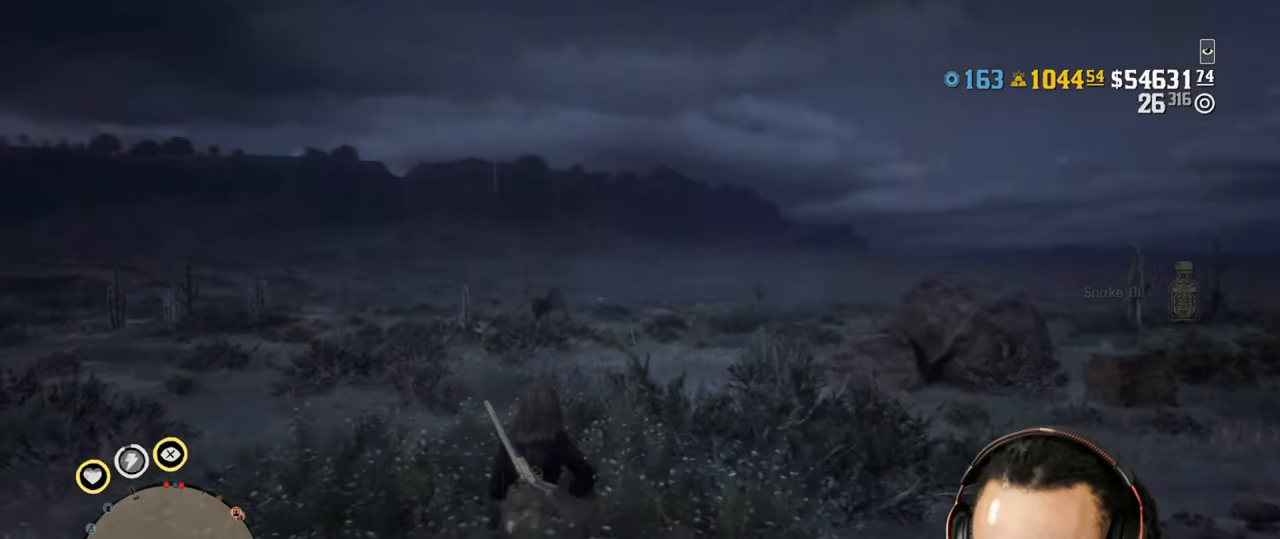
{"buttons": [], "left_stick": "up", "right_stick": "center", "events": []}
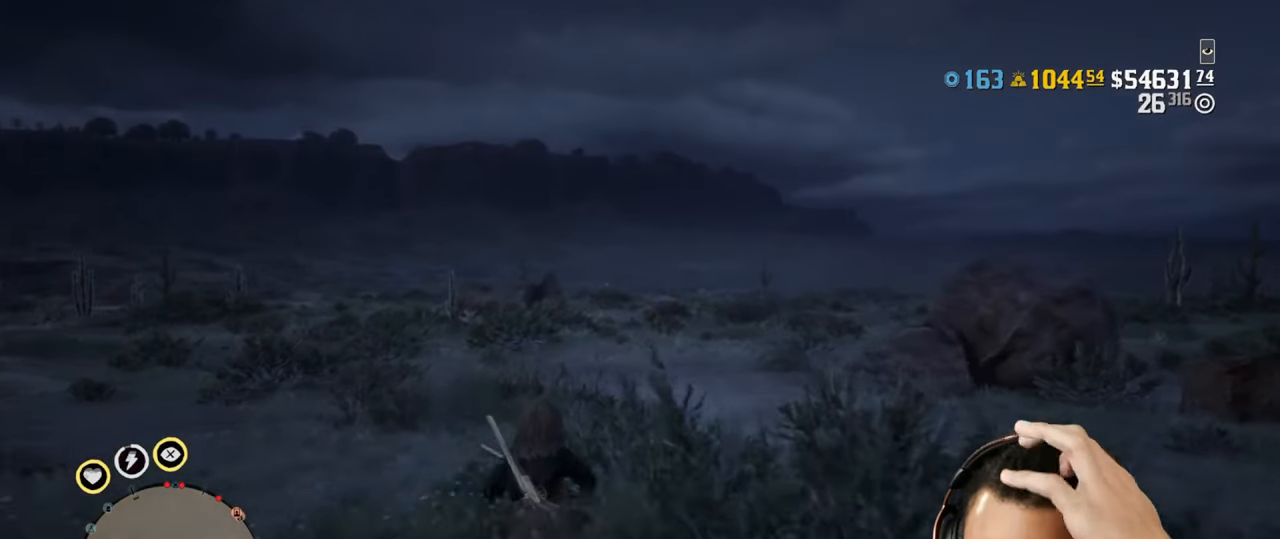
{"buttons": [], "left_stick": "up", "right_stick": "center", "events": []}
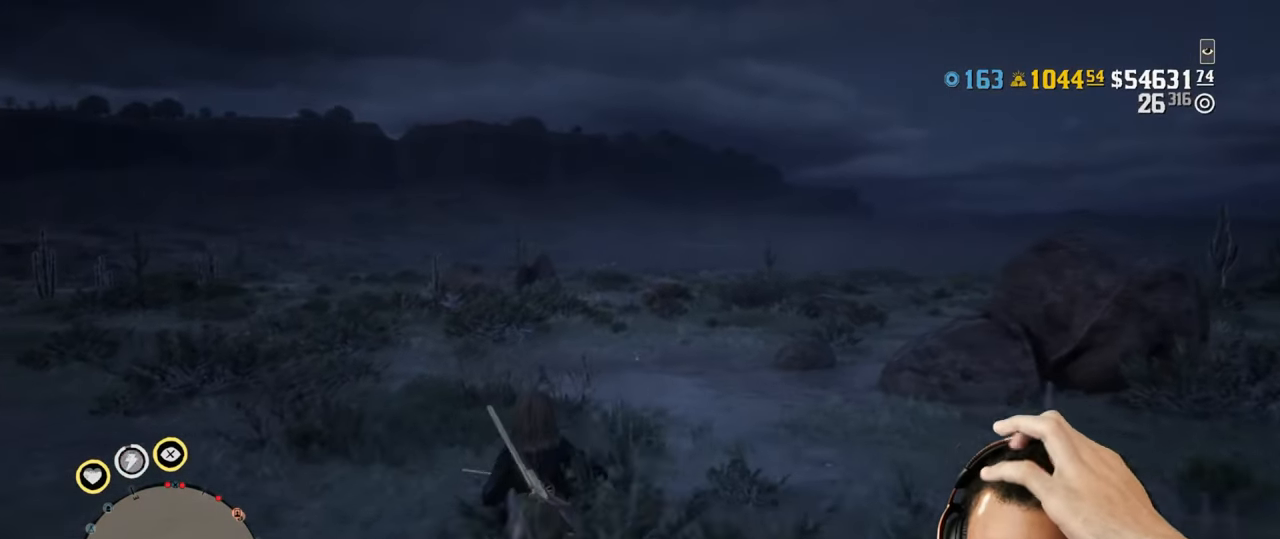
{"buttons": [], "left_stick": "up", "right_stick": "center", "events": []}
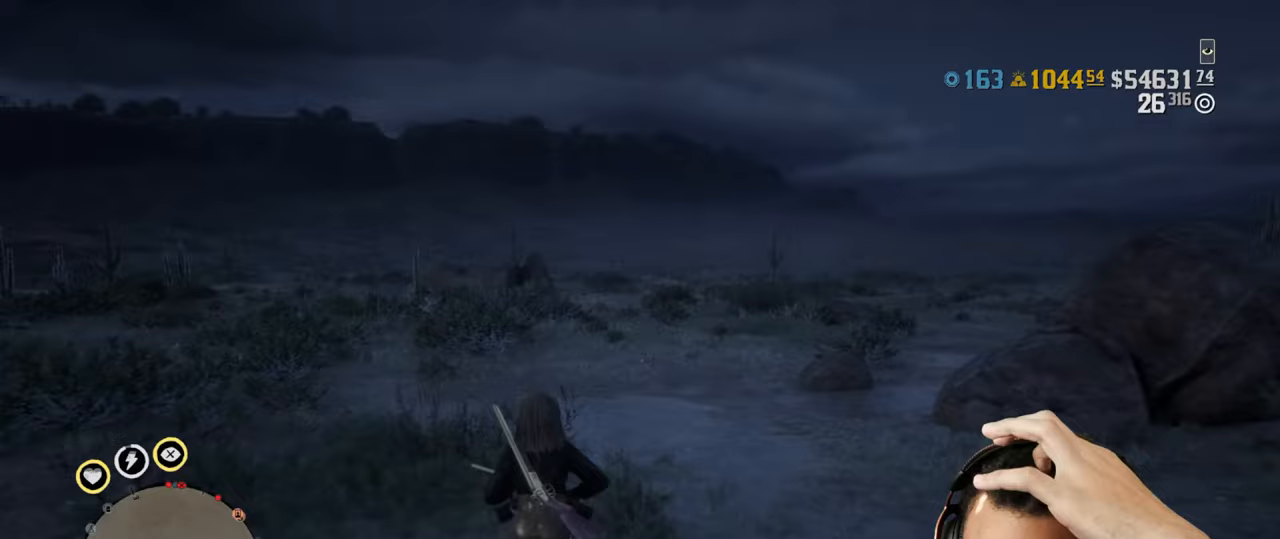
{"buttons": [], "left_stick": "up", "right_stick": "center", "events": []}
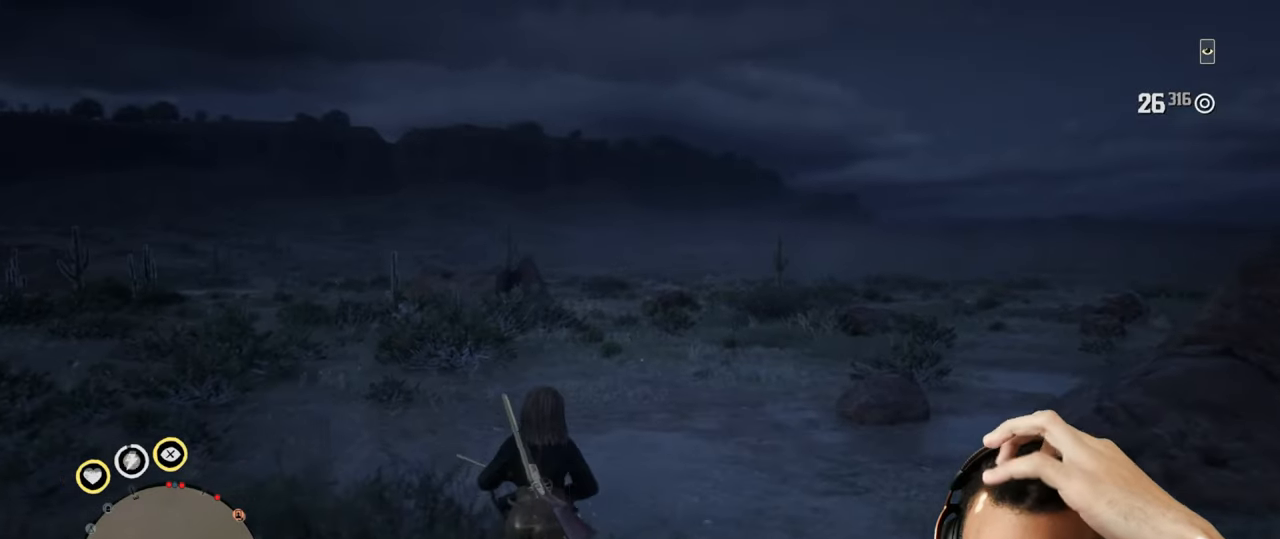
{"buttons": [], "left_stick": "up", "right_stick": "center", "events": []}
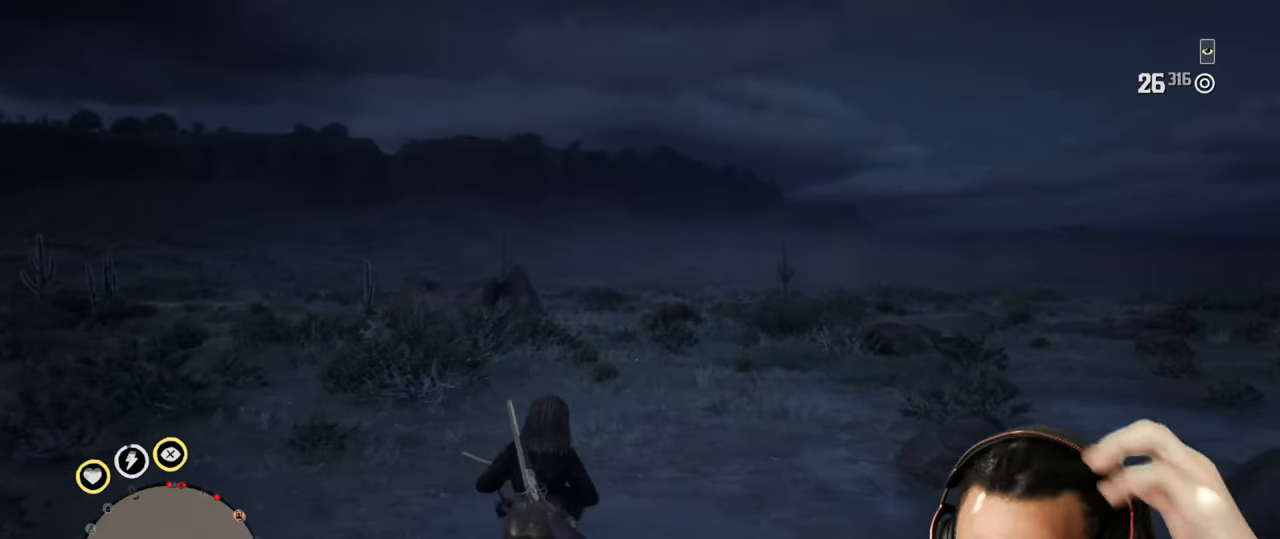
{"buttons": [], "left_stick": "up", "right_stick": "center", "events": []}
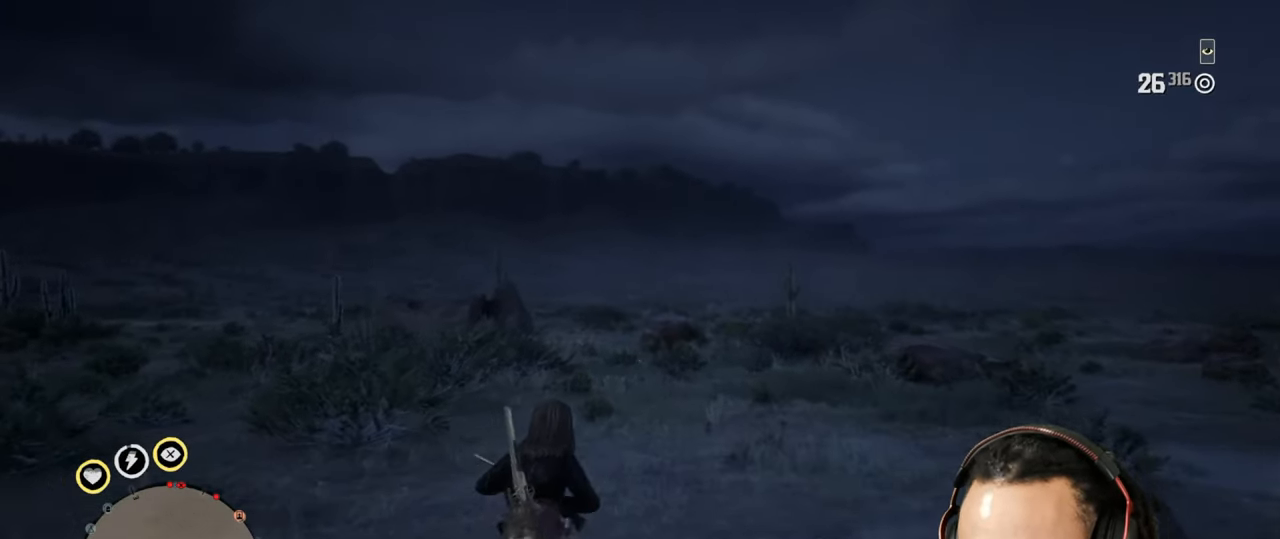
{"buttons": [], "left_stick": "up", "right_stick": "center", "events": [[350, "right_stick", "right"], [450, "right_stick", "center"]]}
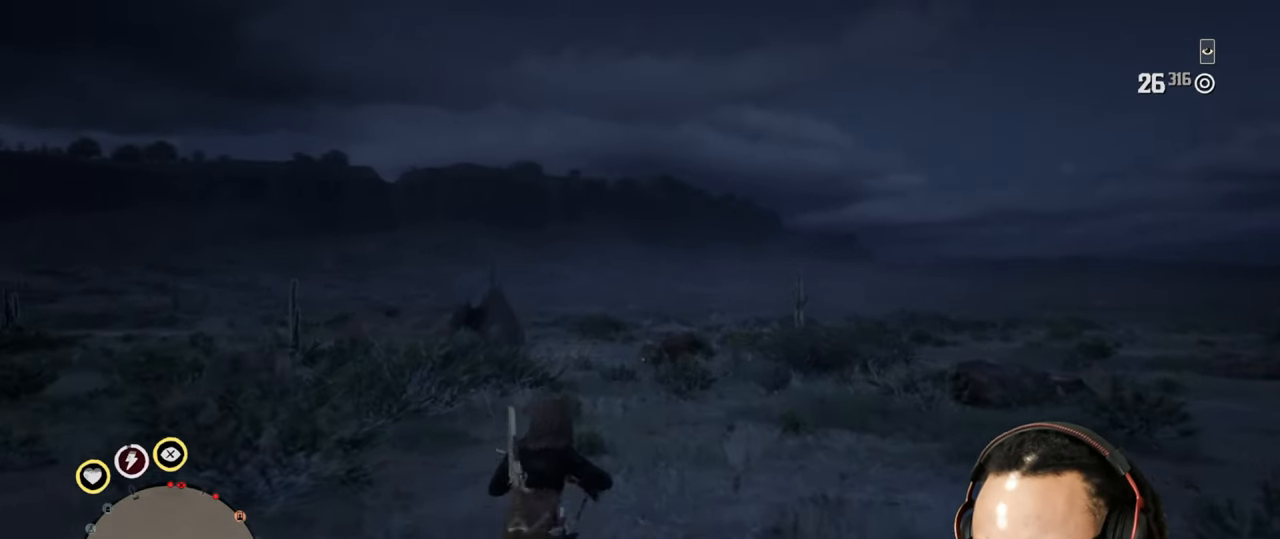
{"buttons": [], "left_stick": "up", "right_stick": "center", "events": [[267, "DPAD_DOWN", "down"], [350, "DPAD_DOWN", "up"]]}
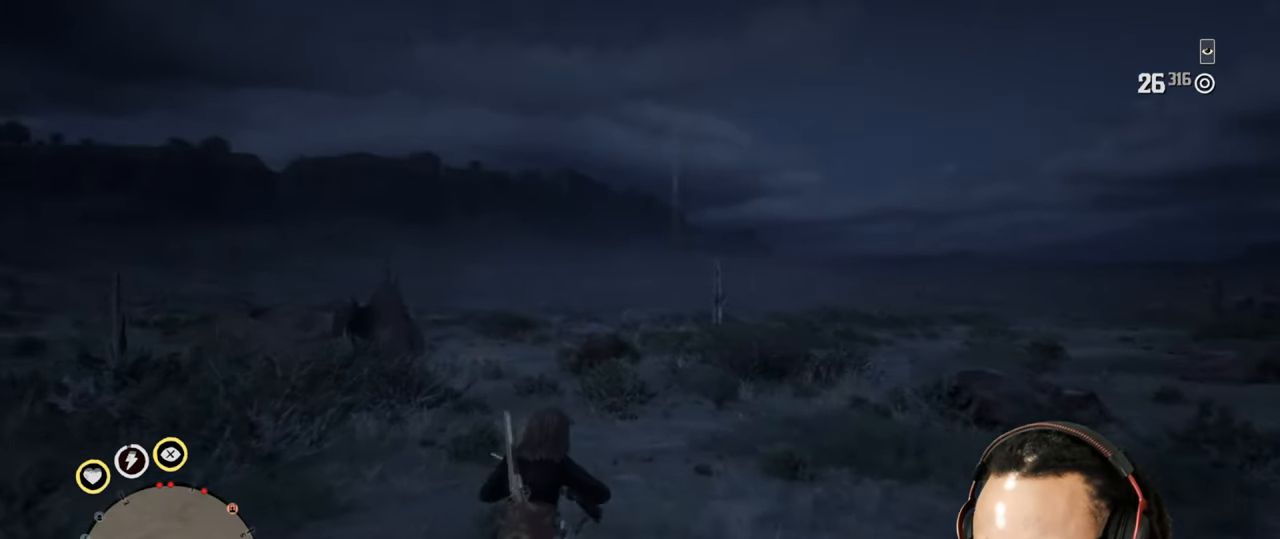
{"buttons": [], "left_stick": "up", "right_stick": "center", "events": []}
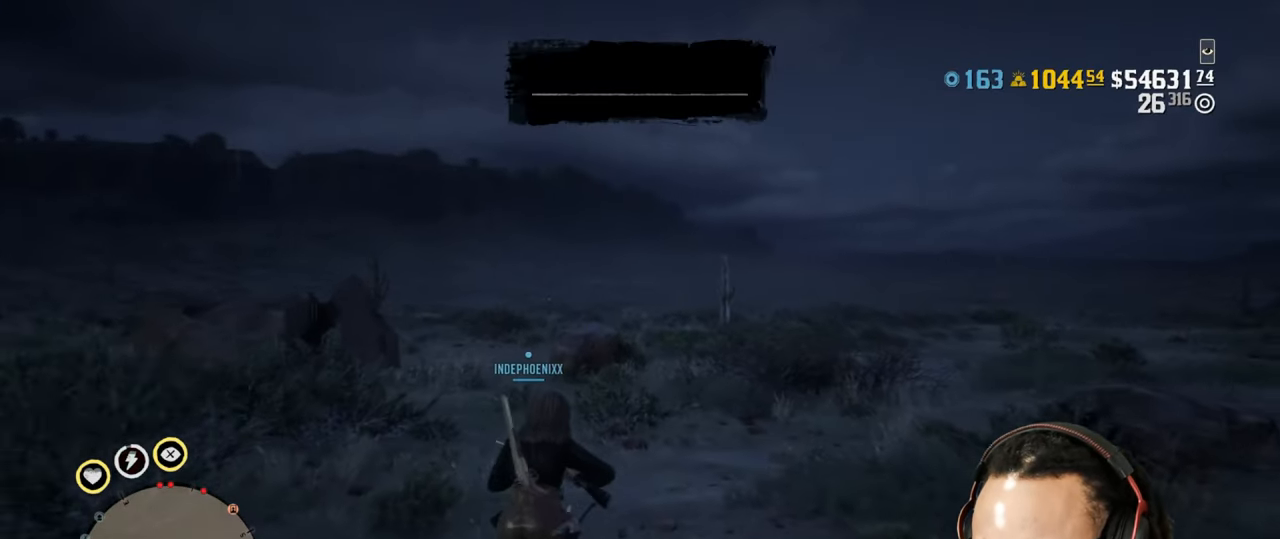
{"buttons": [], "left_stick": "up", "right_stick": "center", "events": []}
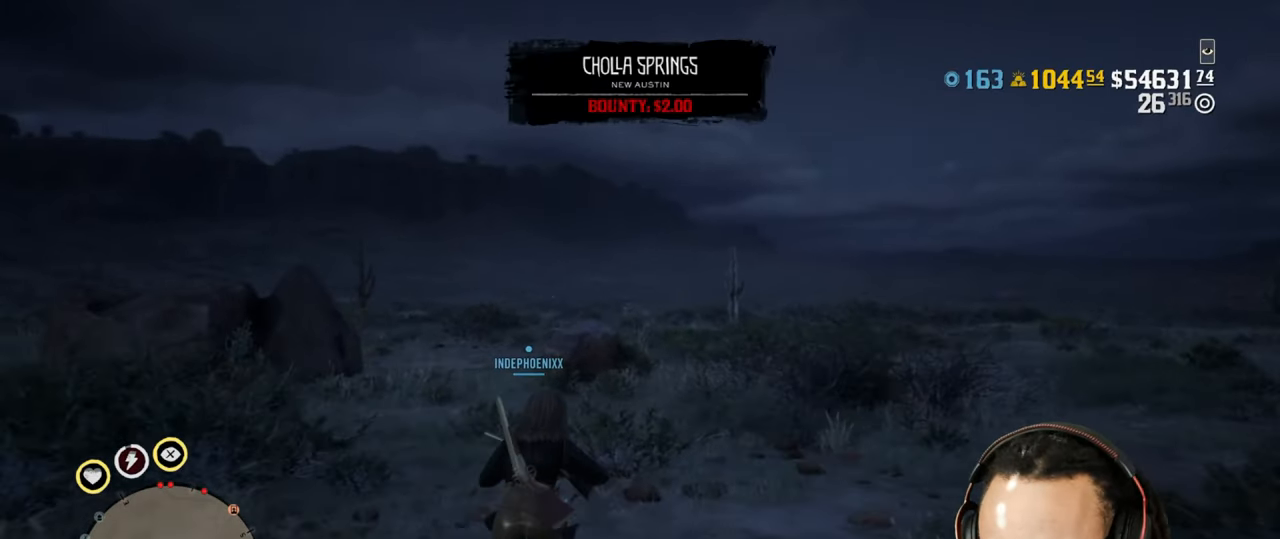
{"buttons": [], "left_stick": "up", "right_stick": "center", "events": []}
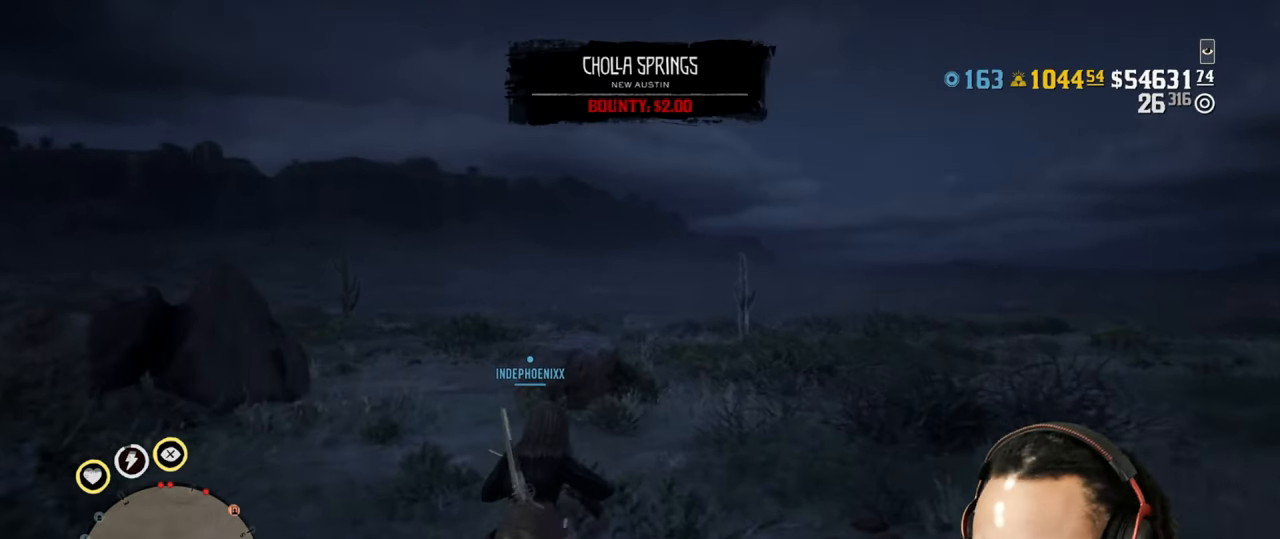
{"buttons": [], "left_stick": "up", "right_stick": "center", "events": []}
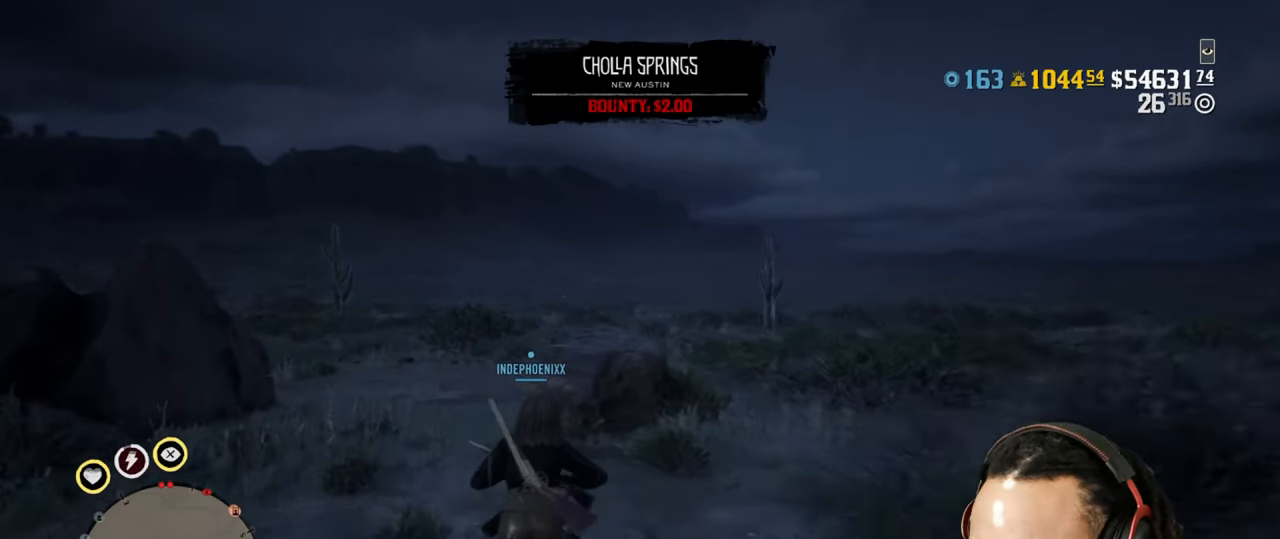
{"buttons": [], "left_stick": "up", "right_stick": "center", "events": []}
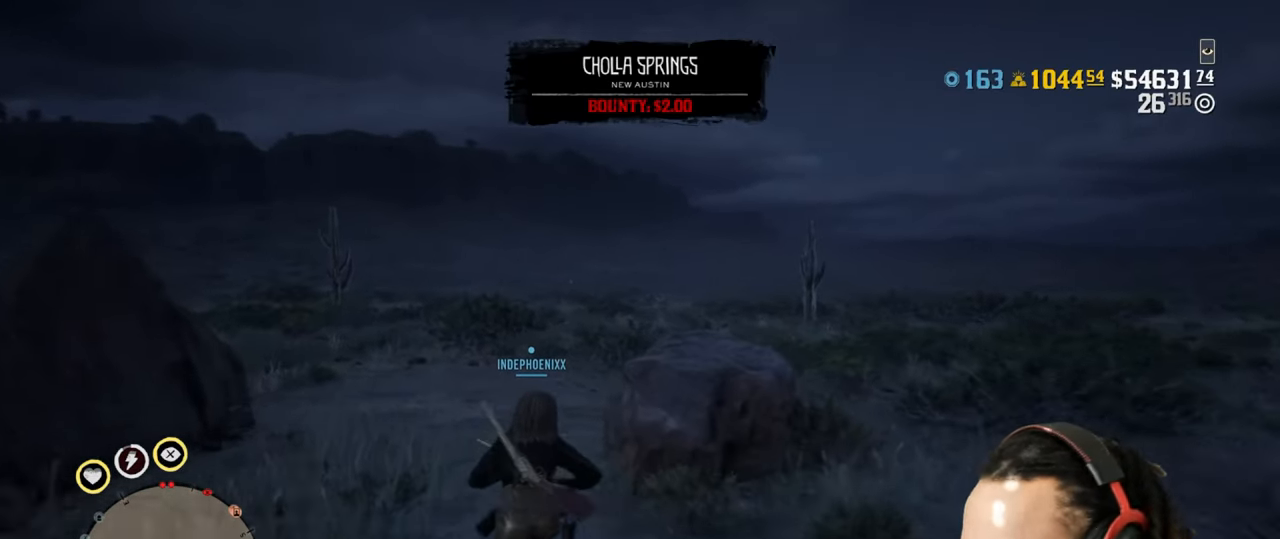
{"buttons": [], "left_stick": "up", "right_stick": "center", "events": []}
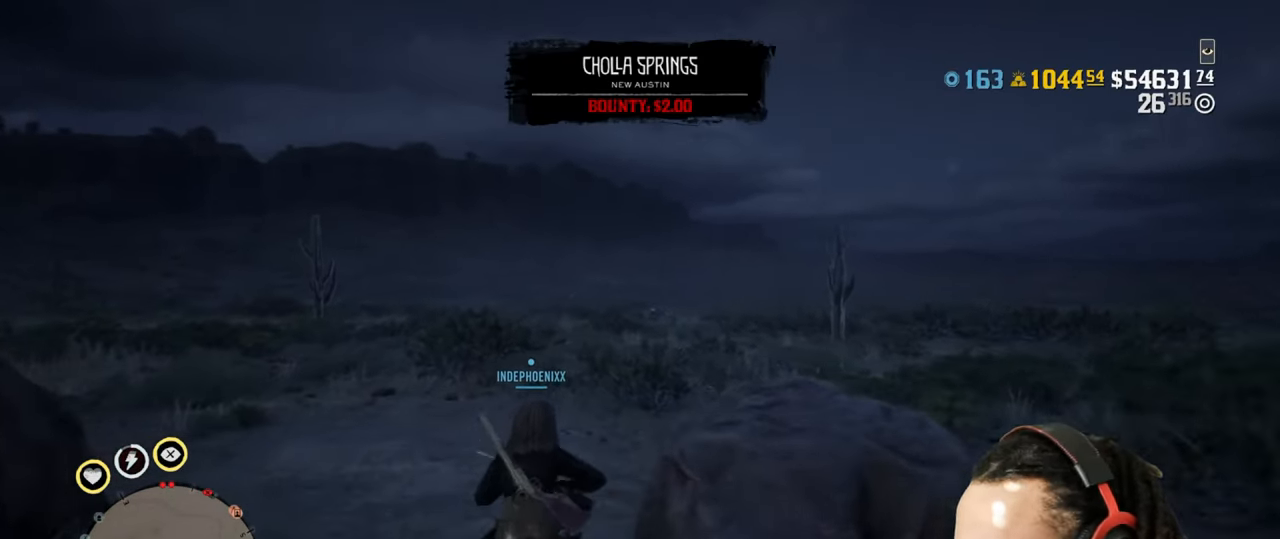
{"buttons": [], "left_stick": "up", "right_stick": "center", "events": [[150, "DPAD_DOWN", "down"], [217, "DPAD_DOWN", "up"]]}
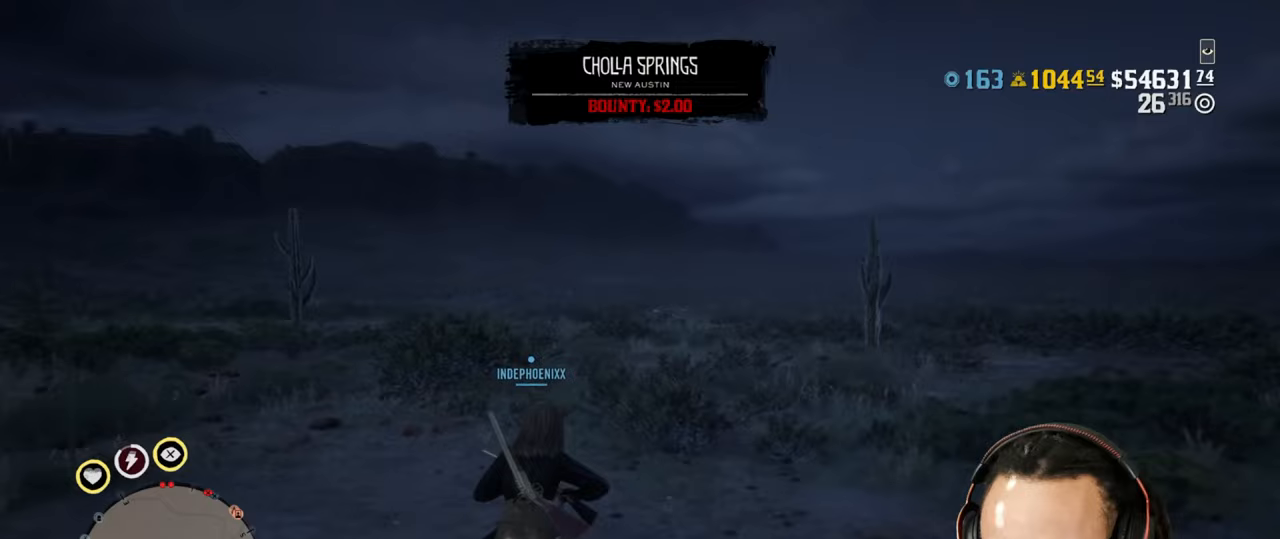
{"buttons": [], "left_stick": "up", "right_stick": "center", "events": [[183, "right_stick", "down-right"], [267, "right_stick", "center"]]}
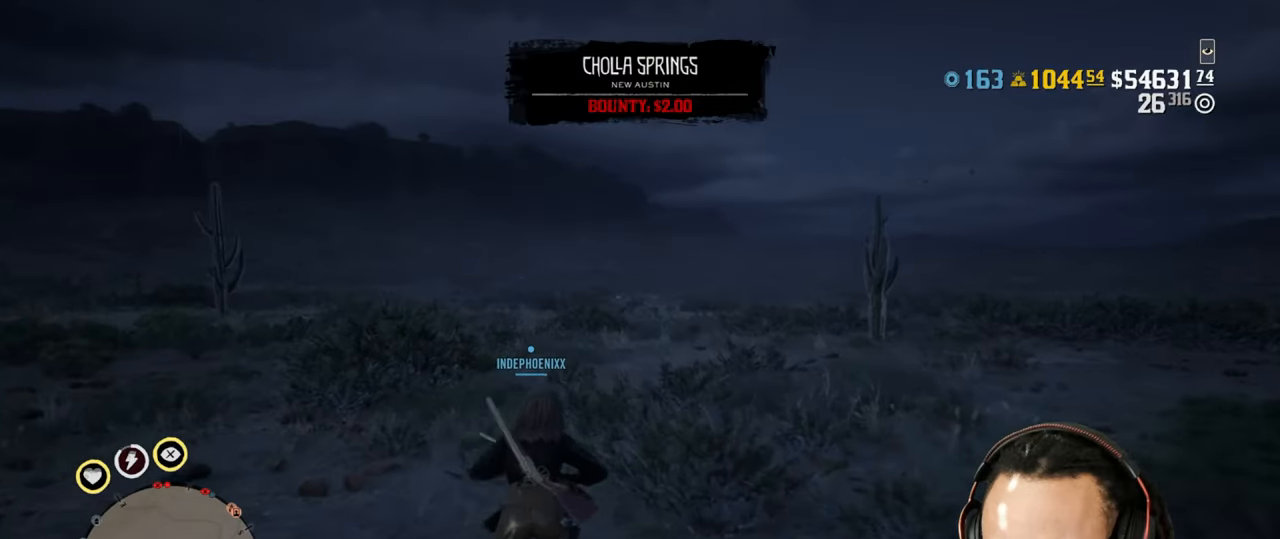
{"buttons": [], "left_stick": "up", "right_stick": "center", "events": []}
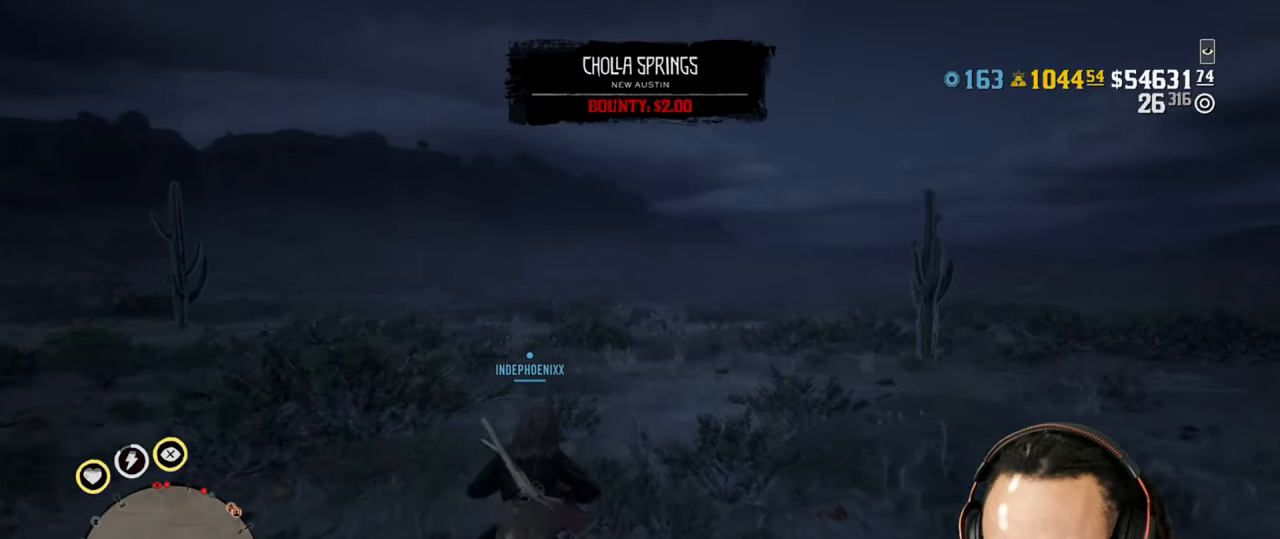
{"buttons": [], "left_stick": "up", "right_stick": "center", "events": []}
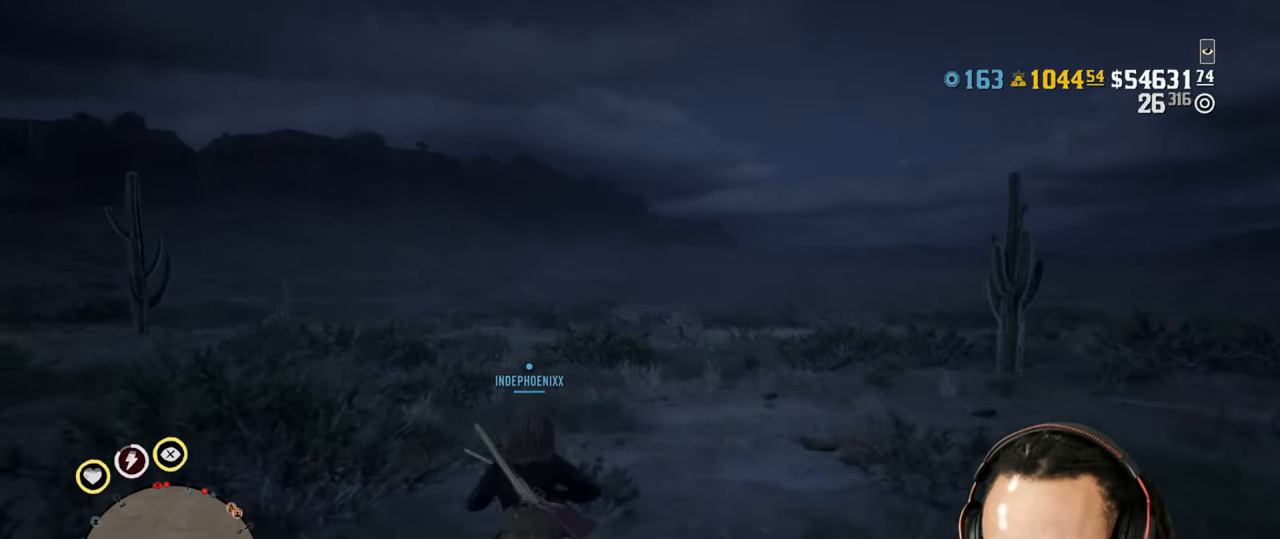
{"buttons": [], "left_stick": "up", "right_stick": "center", "events": []}
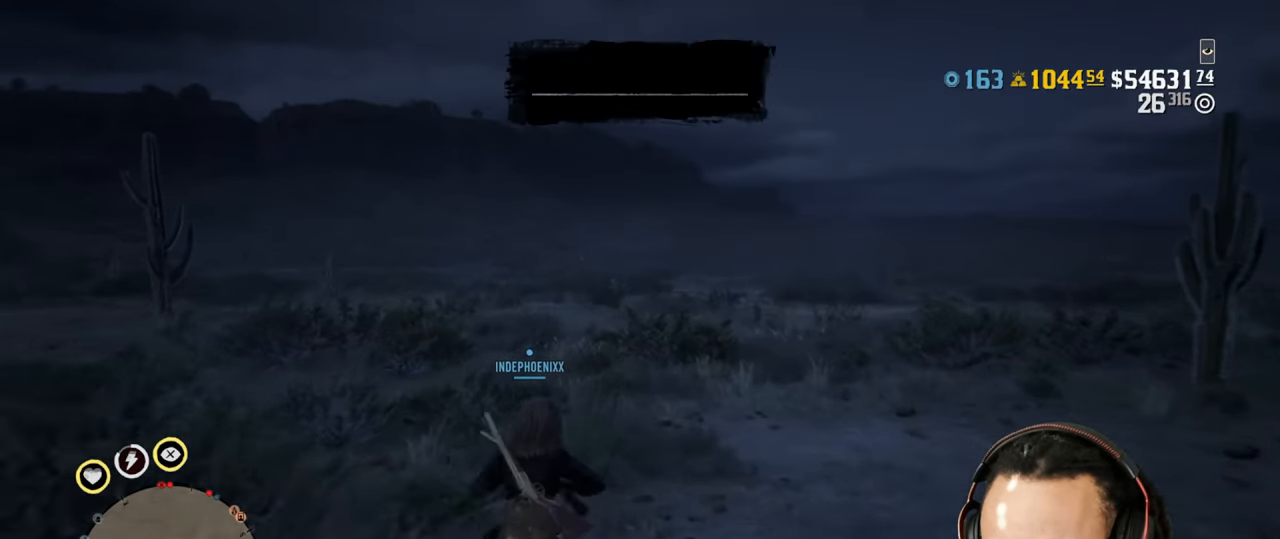
{"buttons": [], "left_stick": "up", "right_stick": "center", "events": [[200, "DPAD_DOWN", "down"], [250, "DPAD_DOWN", "up"]]}
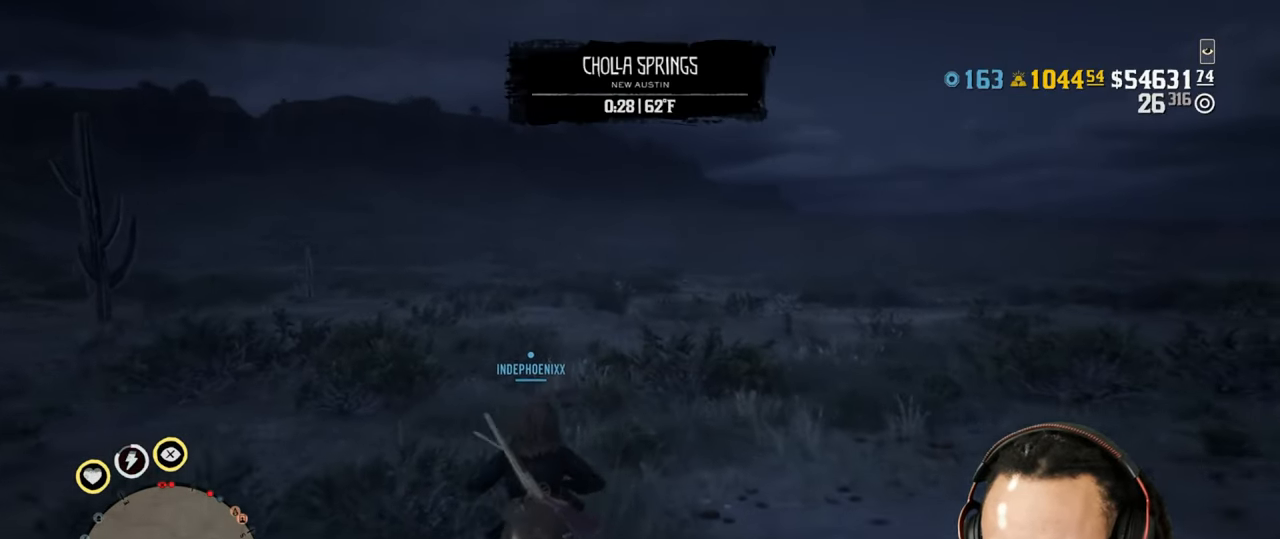
{"buttons": [], "left_stick": "up", "right_stick": "center", "events": []}
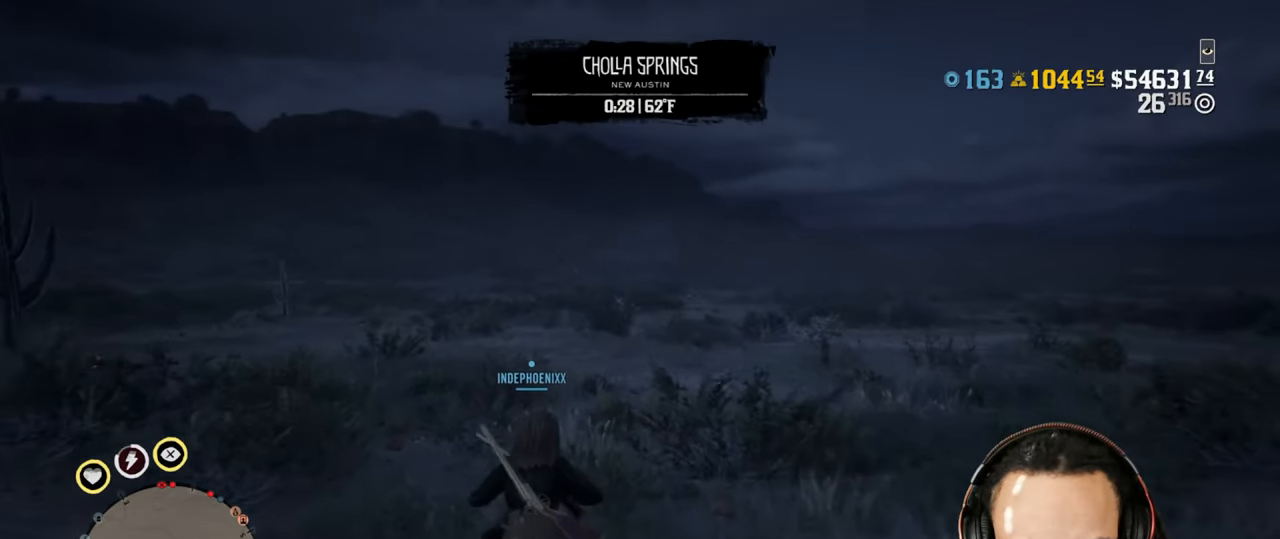
{"buttons": [], "left_stick": "up", "right_stick": "center", "events": []}
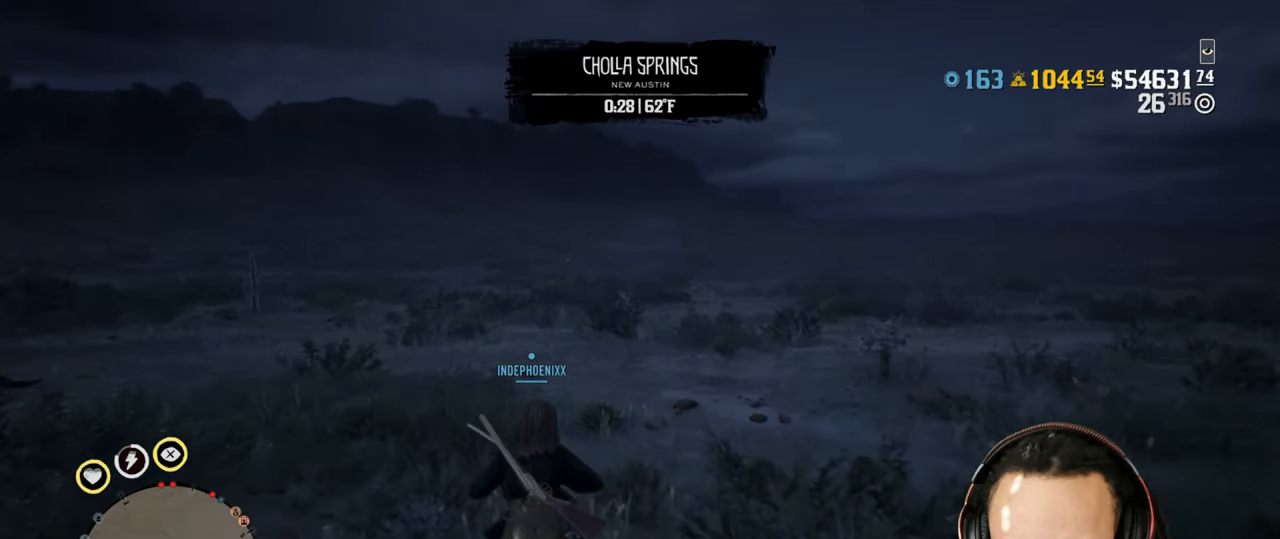
{"buttons": [], "left_stick": "up", "right_stick": "center", "events": []}
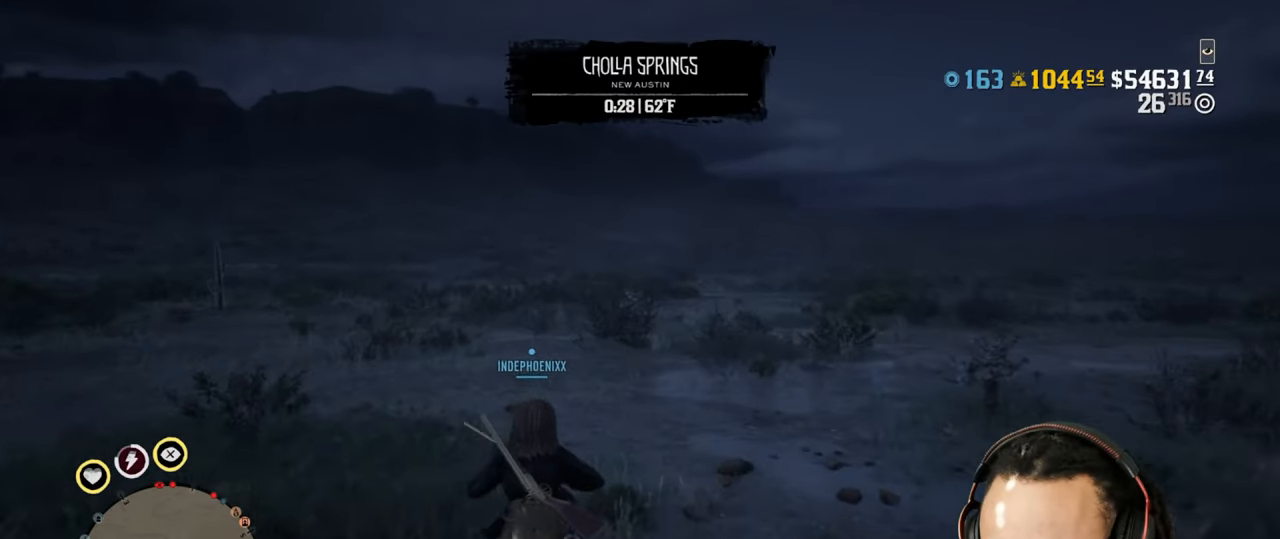
{"buttons": ["DPAD_DOWN"], "left_stick": "up", "right_stick": "center", "events": [[467, "DPAD_DOWN", "down"]]}
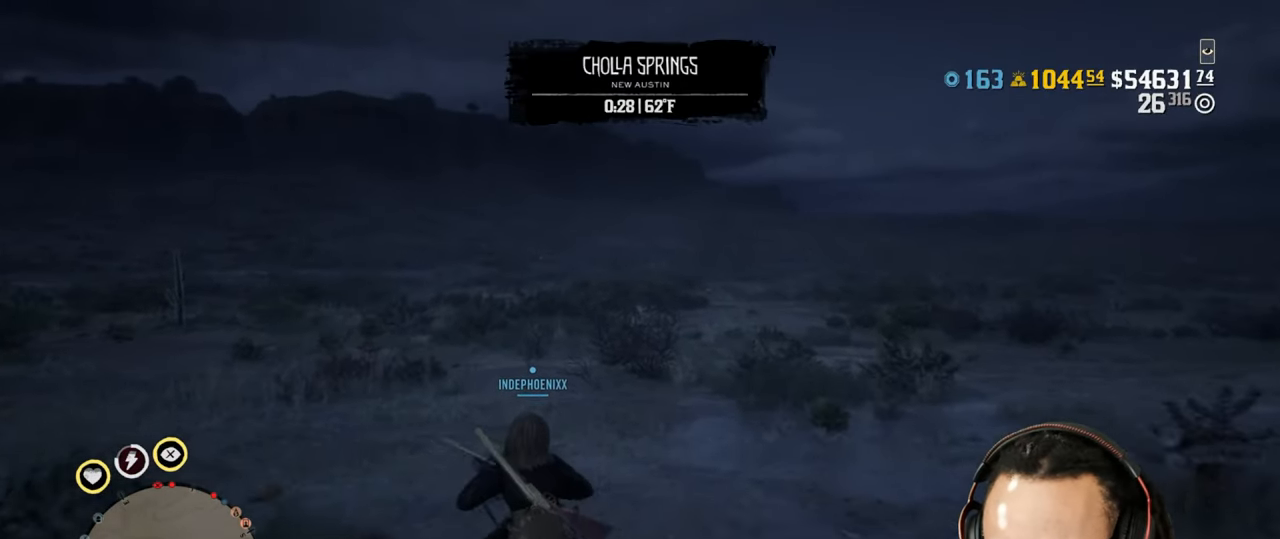
{"buttons": [], "left_stick": "up", "right_stick": "center", "events": [[33, "DPAD_DOWN", "up"]]}
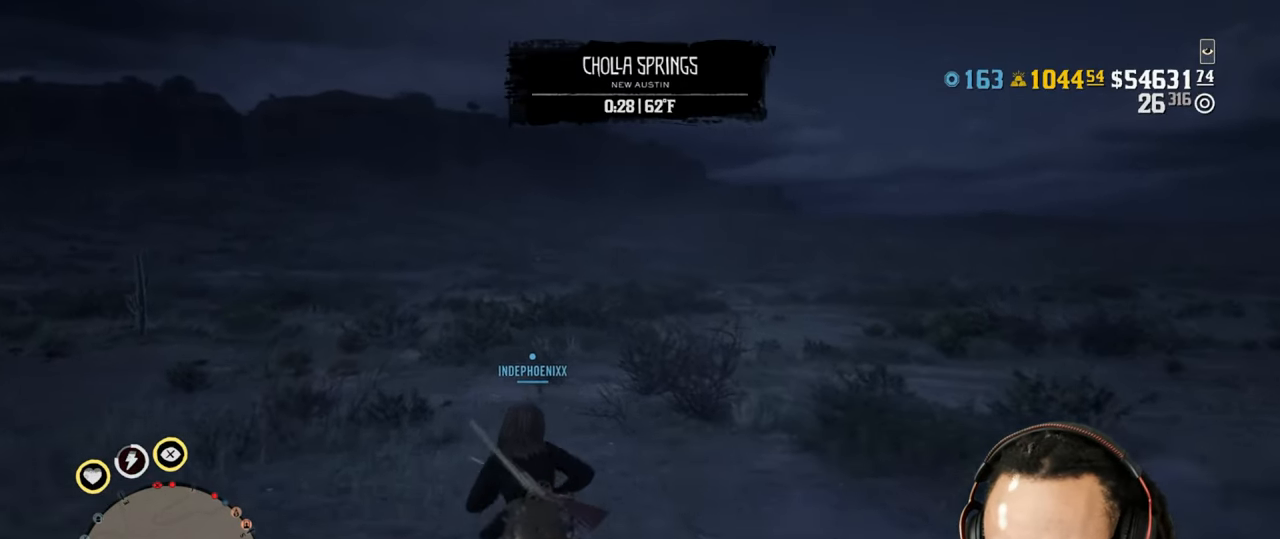
{"buttons": [], "left_stick": "up", "right_stick": "center", "events": []}
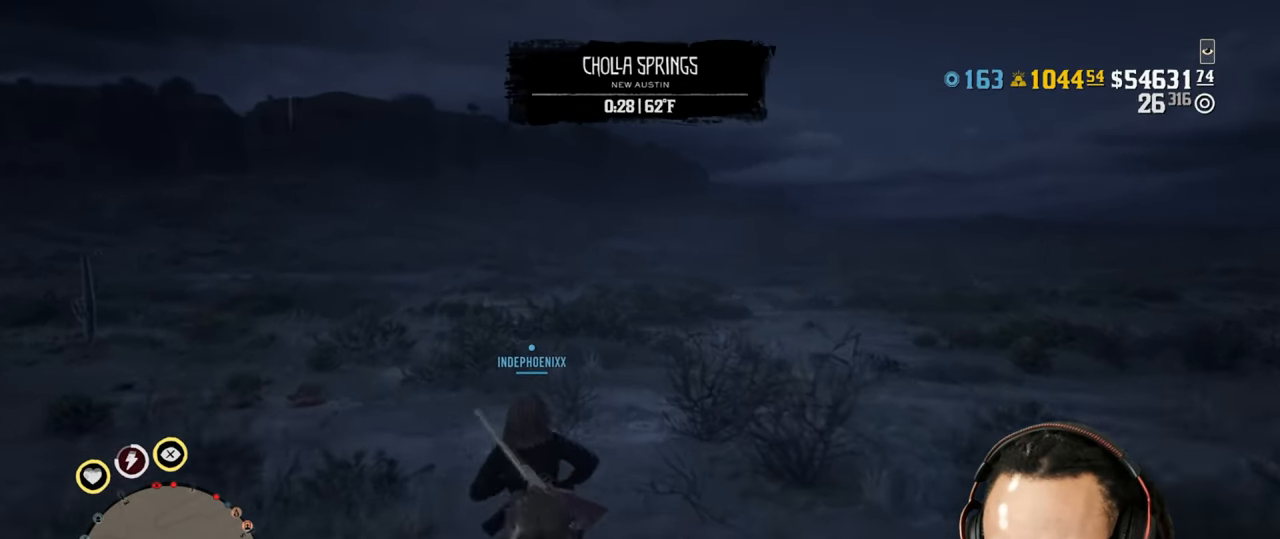
{"buttons": [], "left_stick": "up", "right_stick": "center", "events": []}
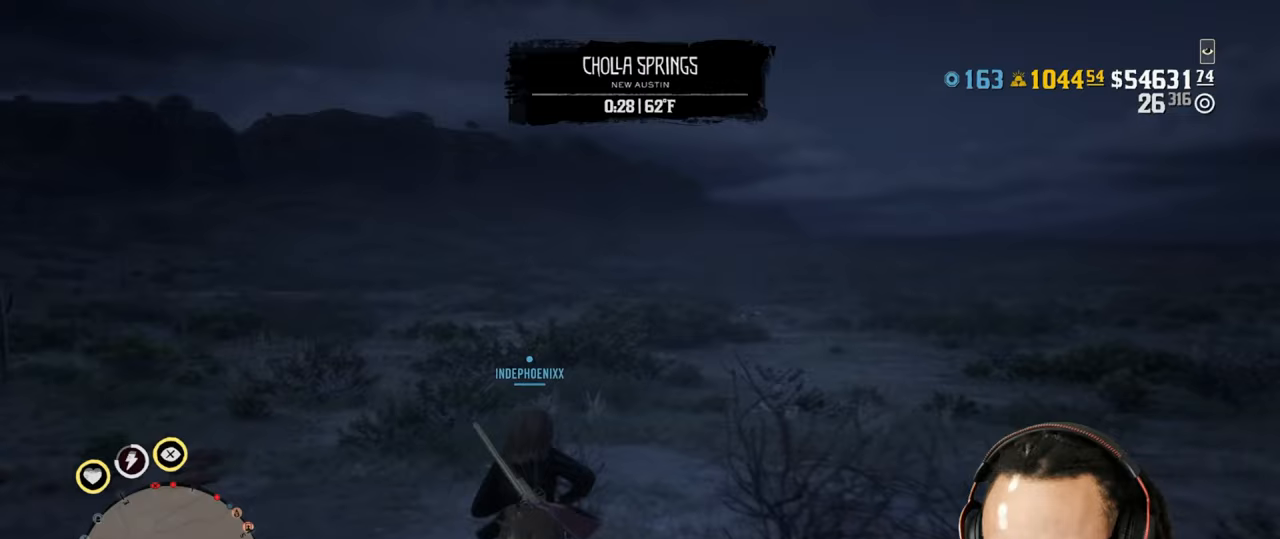
{"buttons": [], "left_stick": "up", "right_stick": "center", "events": []}